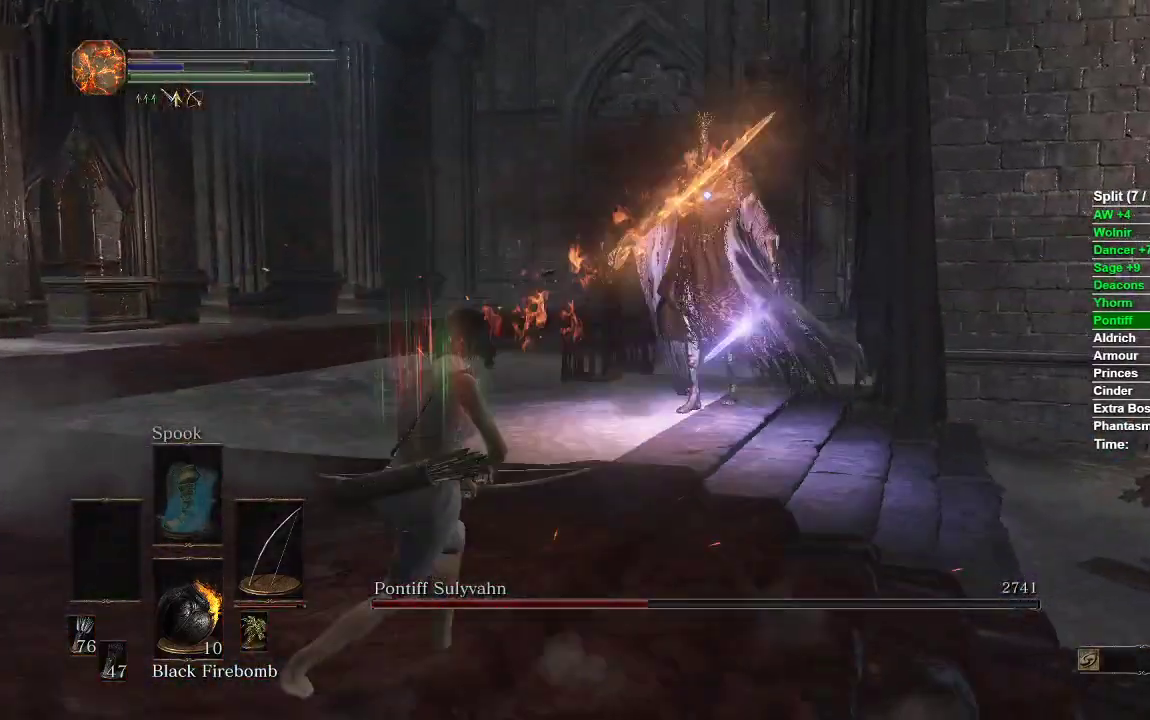
Gameplay with a controller (Xbox layout); each line is a JSON object with the inputs held at the frame after it. "events" lists button and stick changes between this image and that frame as [ms after this image, input, new state], when the widget could be followed in between.
{"buttons": [], "left_stick": "down-left", "right_stick": "center", "events": [[67, "left_stick", "down-left"]]}
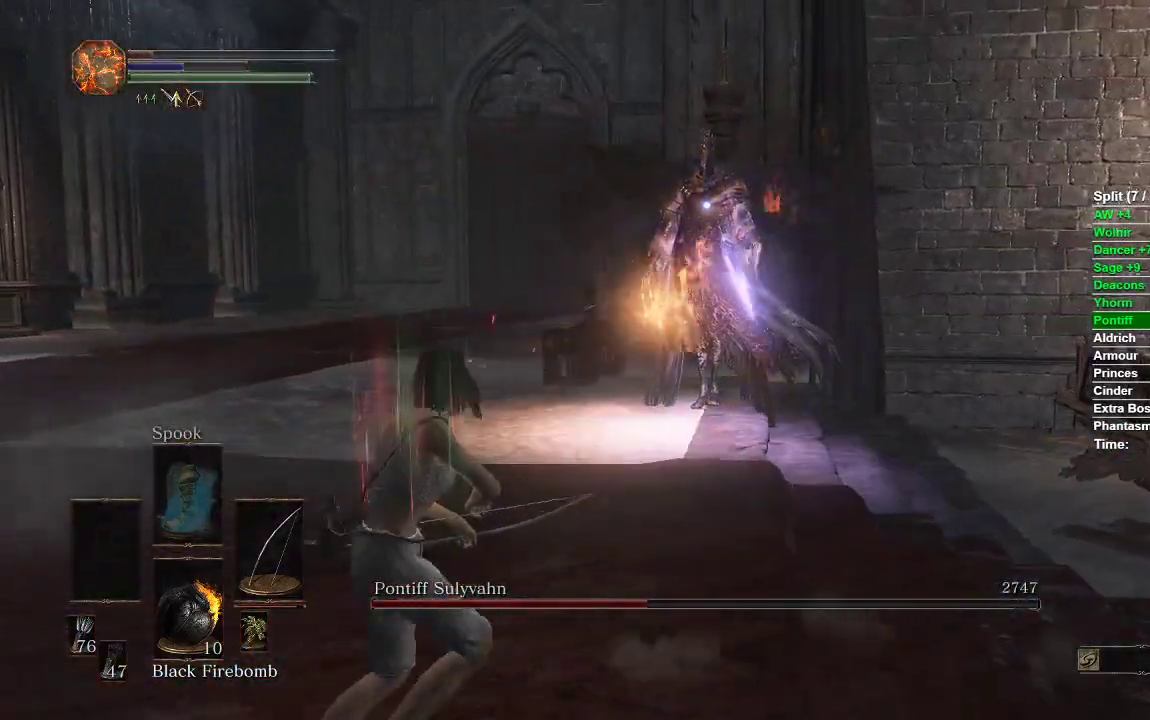
{"buttons": [], "left_stick": "left", "right_stick": "center", "events": [[67, "left_stick", "left"]]}
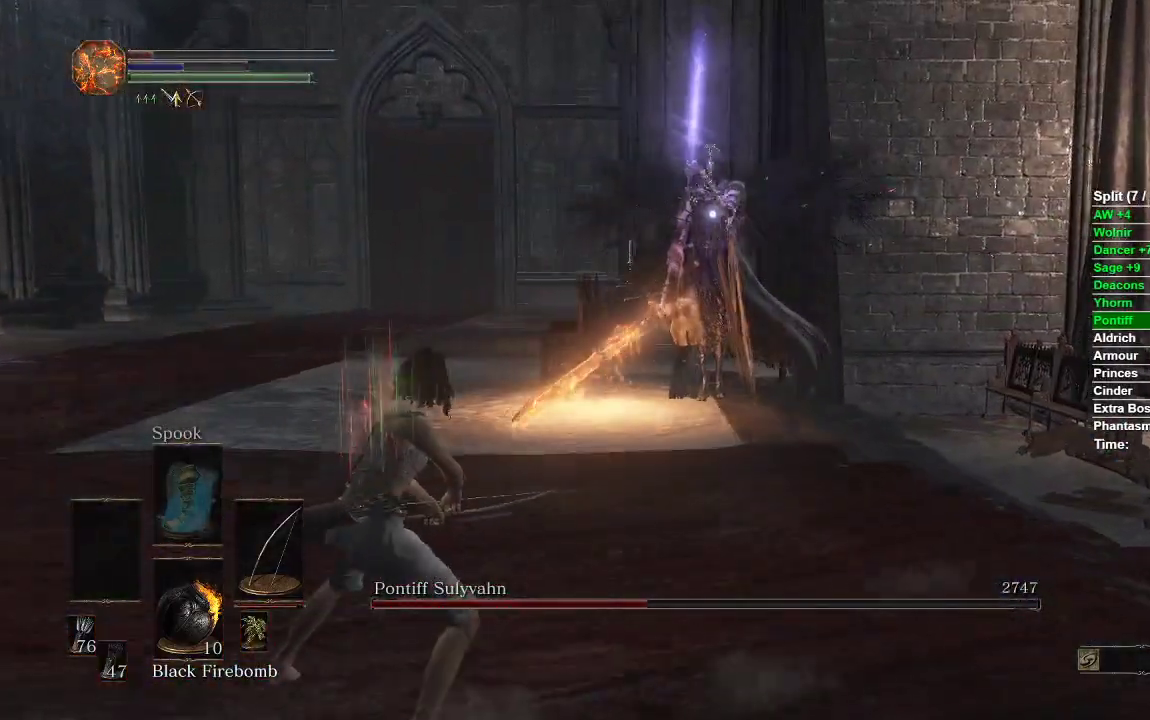
{"buttons": [], "left_stick": "left", "right_stick": "center", "events": [[367, "X", "down"], [450, "X", "up"]]}
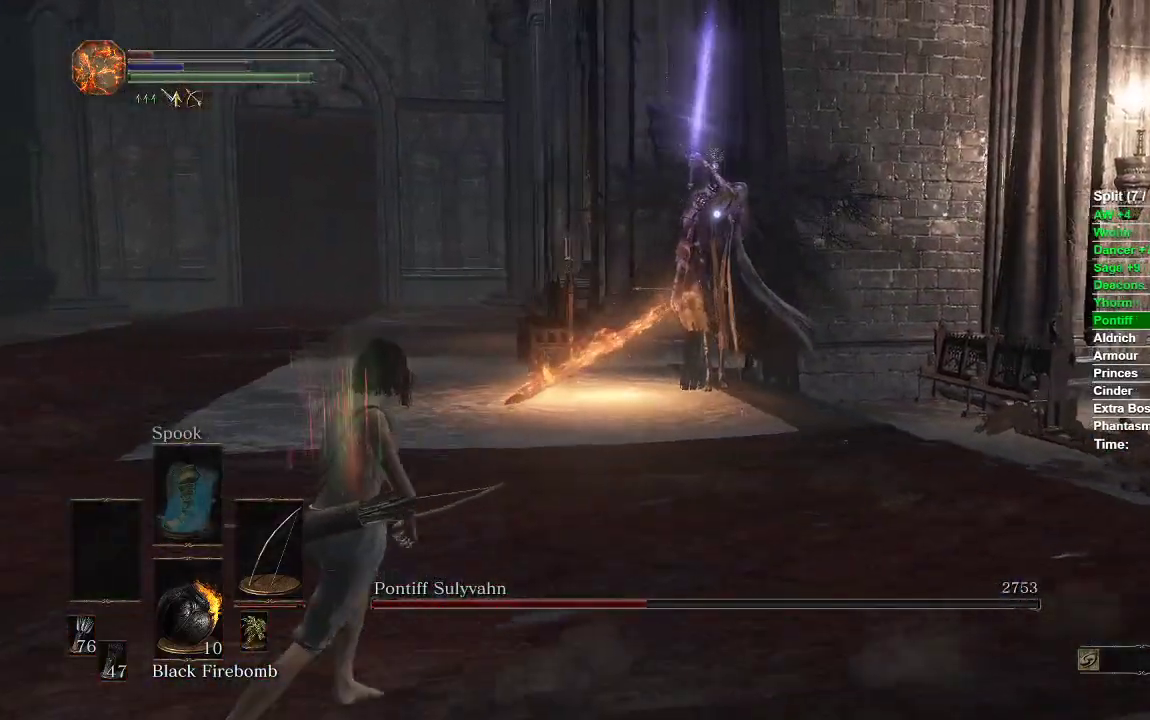
{"buttons": [], "left_stick": "center", "right_stick": "center", "events": [[317, "left_stick", "center"]]}
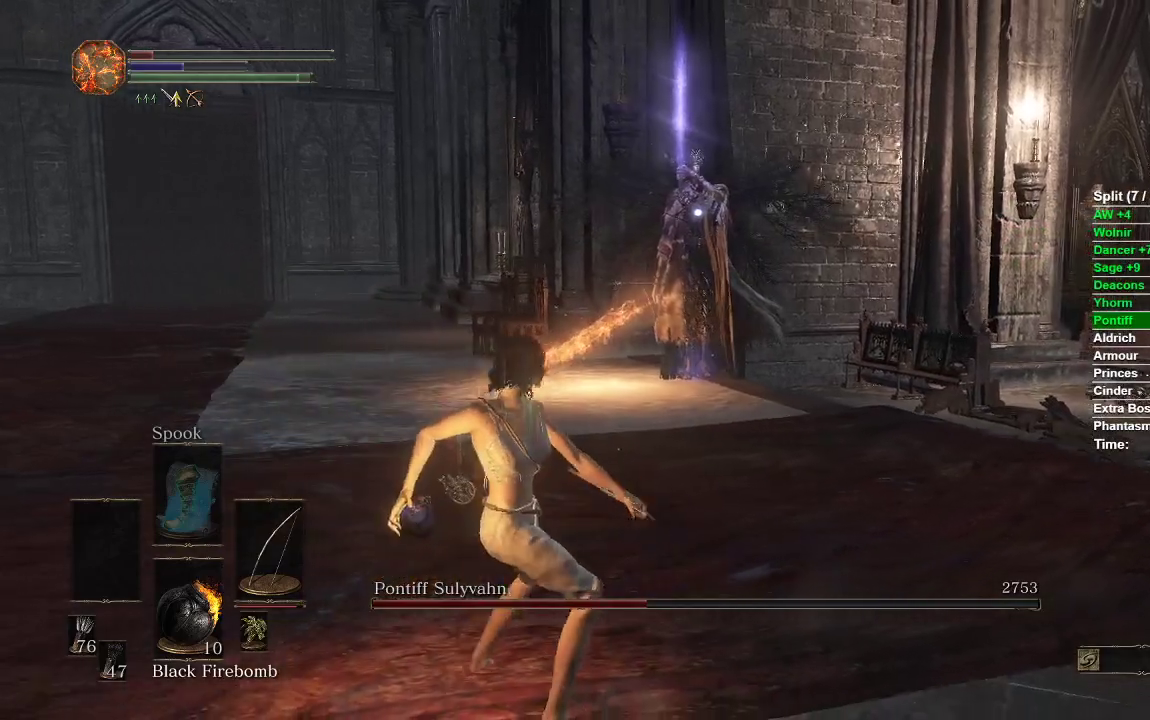
{"buttons": [], "left_stick": "center", "right_stick": "center", "events": []}
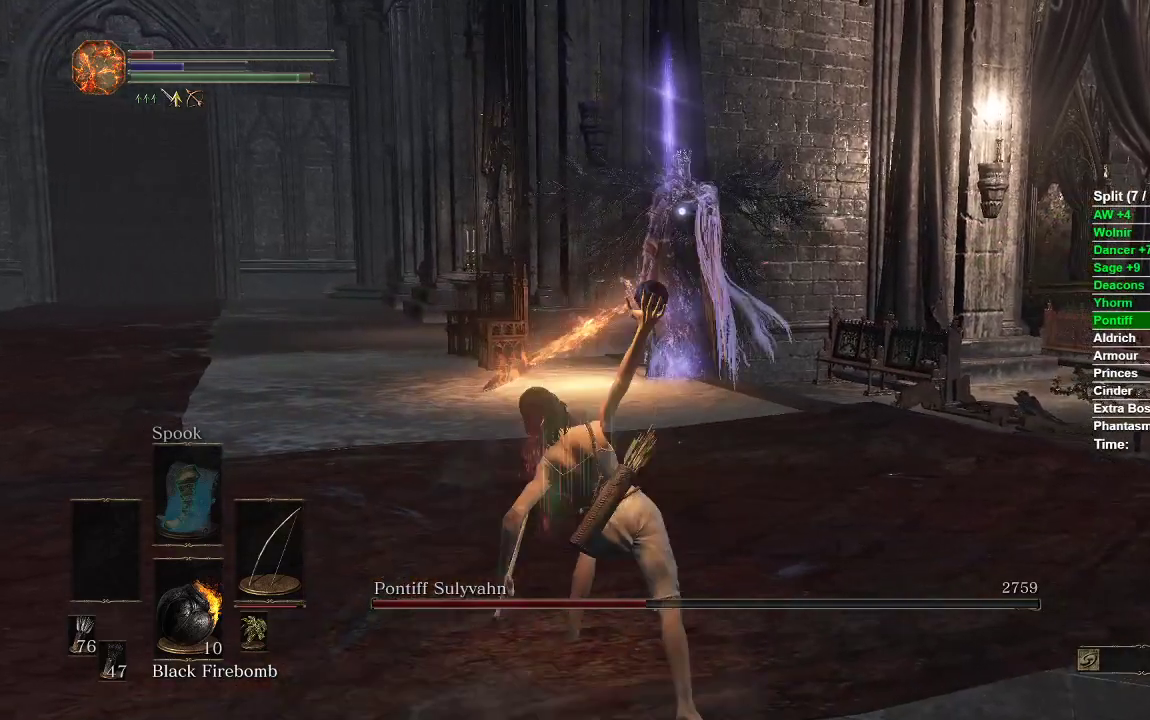
{"buttons": ["X"], "left_stick": "down", "right_stick": "center", "events": [[33, "left_stick", "down"], [200, "X", "down"], [283, "X", "up"], [350, "X", "down"], [400, "X", "up"], [500, "X", "down"]]}
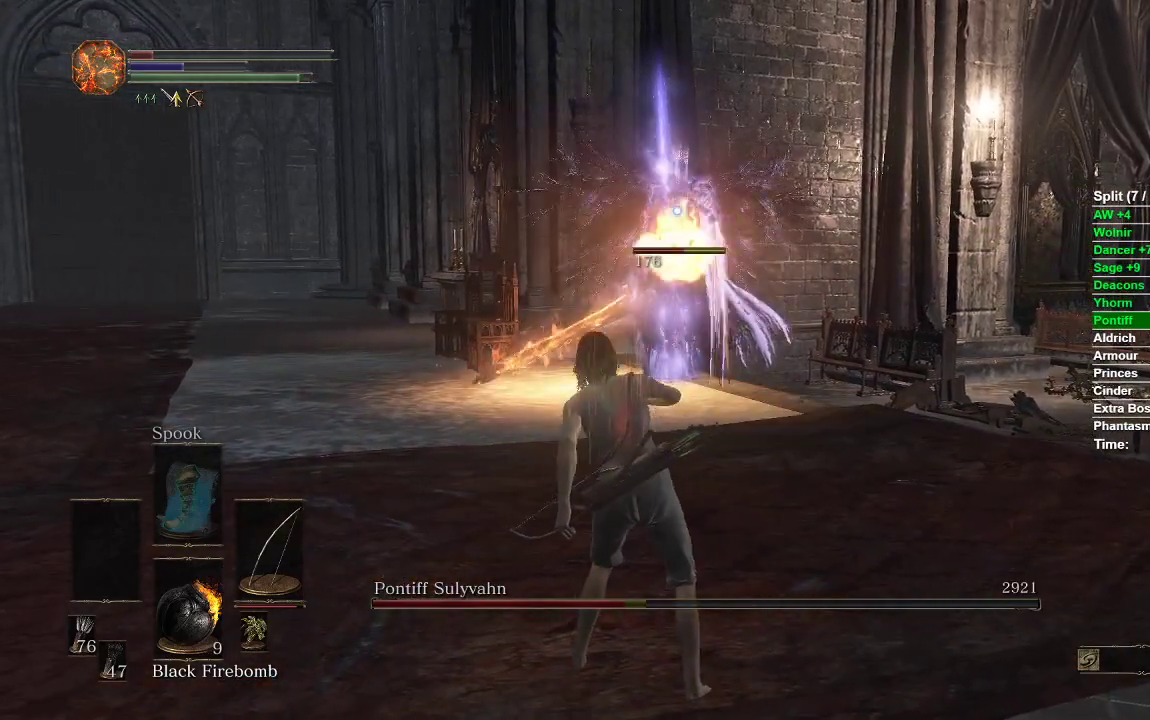
{"buttons": [], "left_stick": "down", "right_stick": "center", "events": [[33, "X", "up"], [133, "X", "down"], [167, "X", "up"], [250, "X", "down"], [333, "X", "up"], [400, "X", "down"], [450, "X", "up"]]}
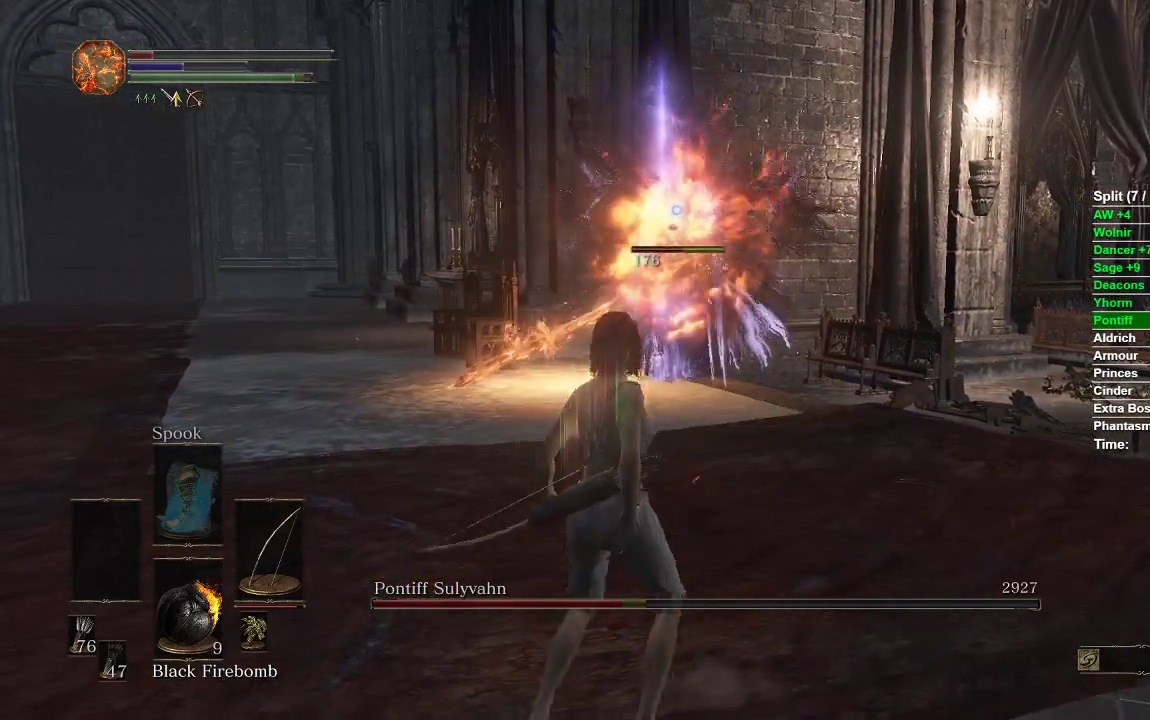
{"buttons": [], "left_stick": "down", "right_stick": "center", "events": [[50, "X", "down"], [133, "X", "up"]]}
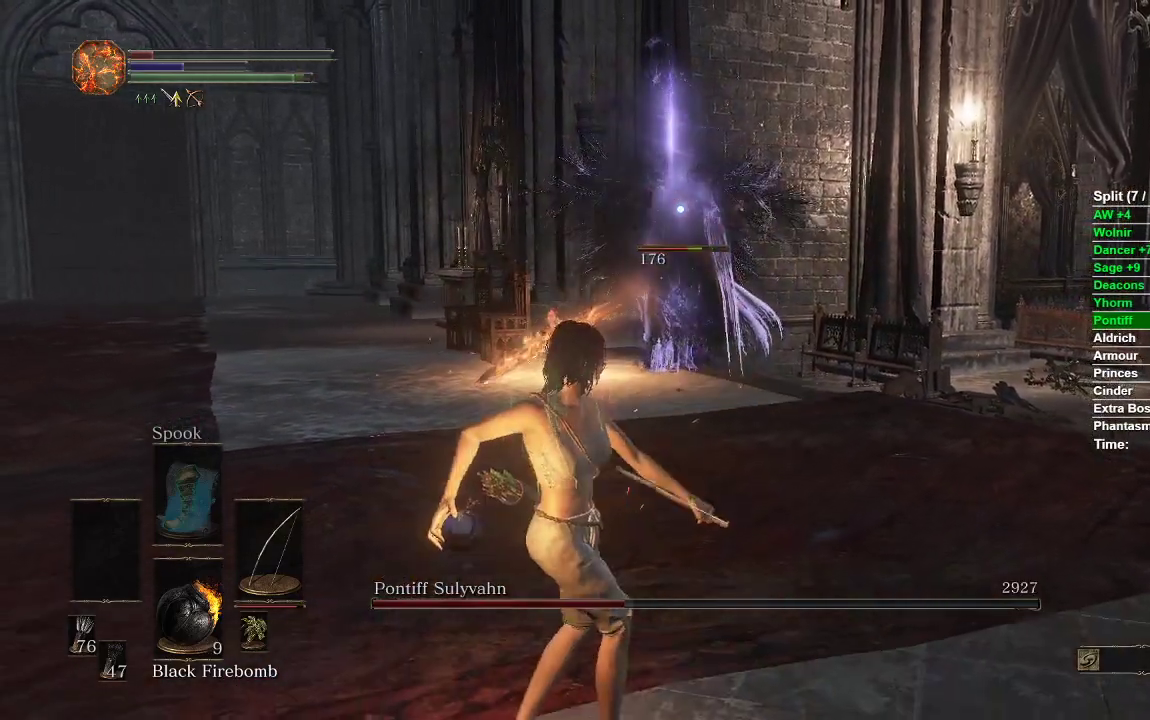
{"buttons": [], "left_stick": "down", "right_stick": "center", "events": []}
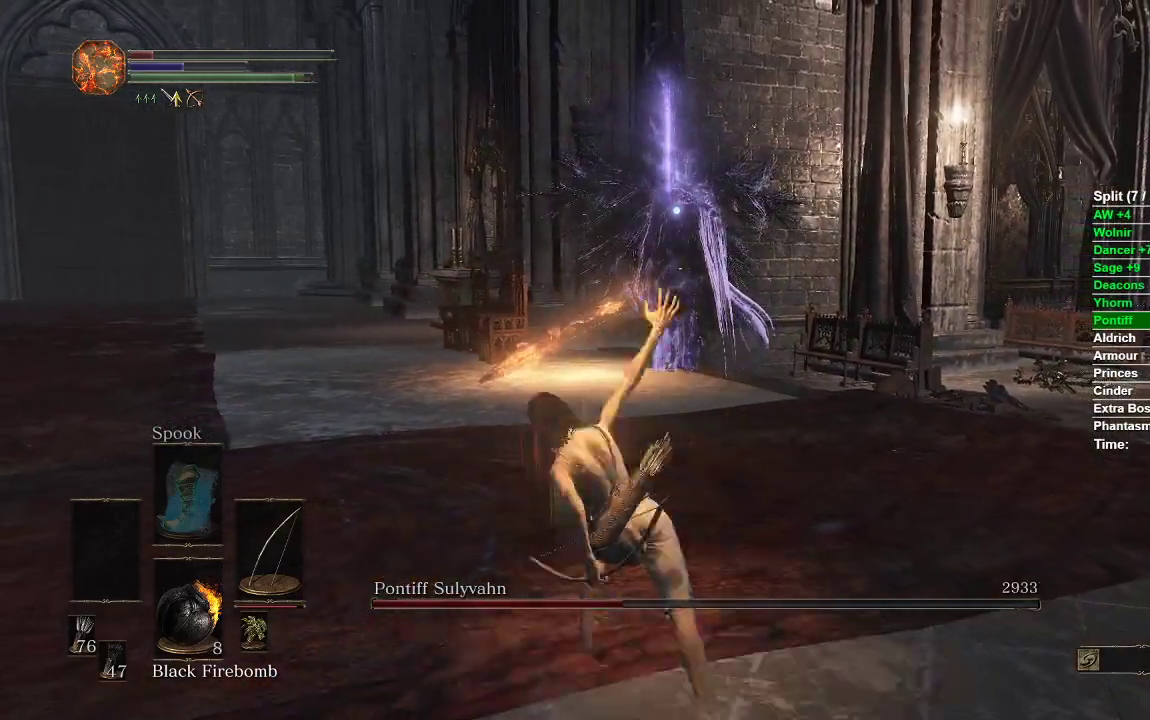
{"buttons": ["B"], "left_stick": "down", "right_stick": "center", "events": [[33, "B", "down"]]}
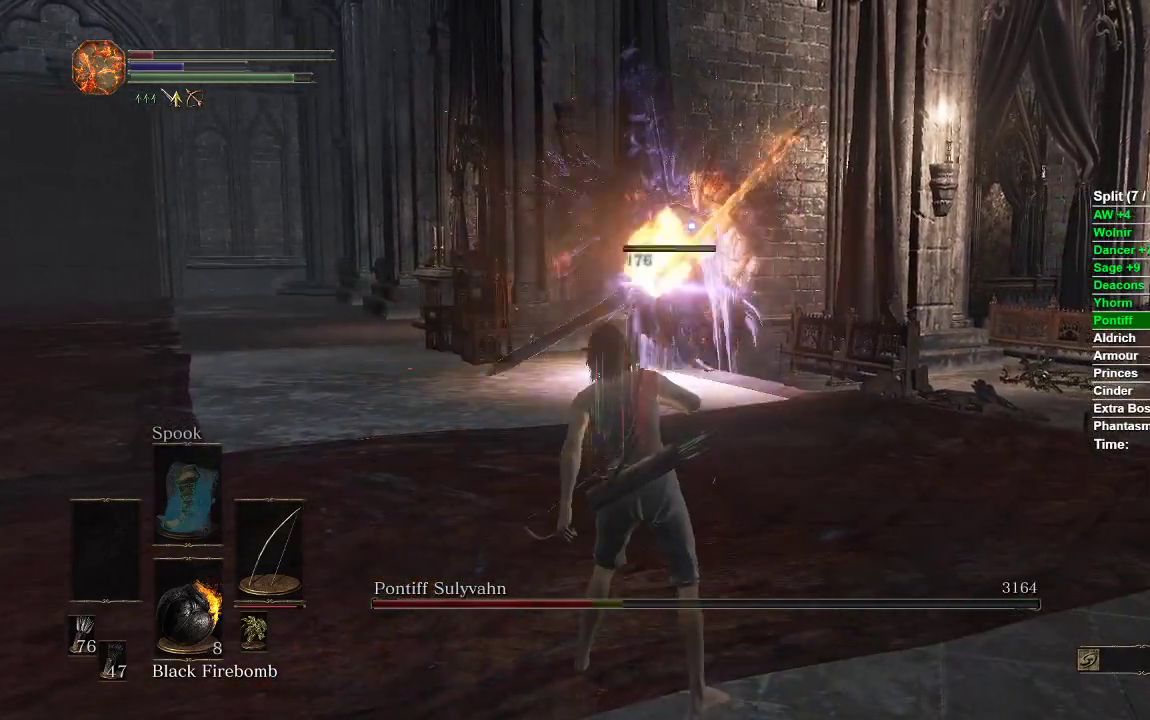
{"buttons": ["B"], "left_stick": "down", "right_stick": "center", "events": []}
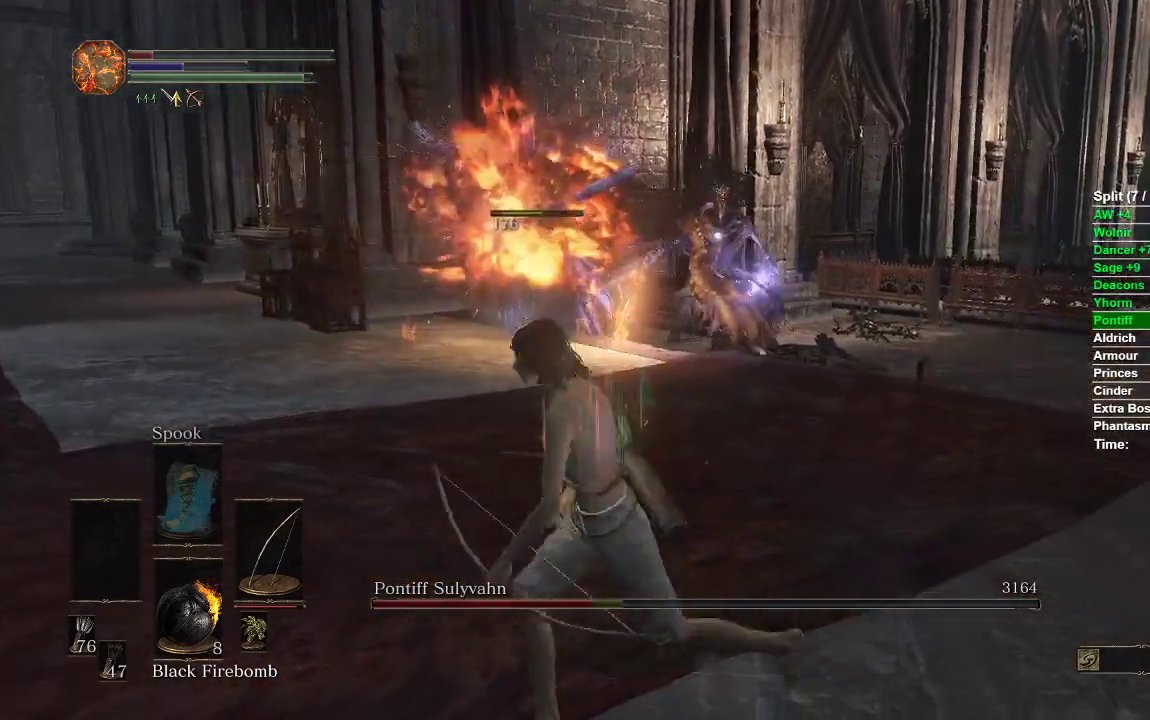
{"buttons": ["B"], "left_stick": "down", "right_stick": "center", "events": []}
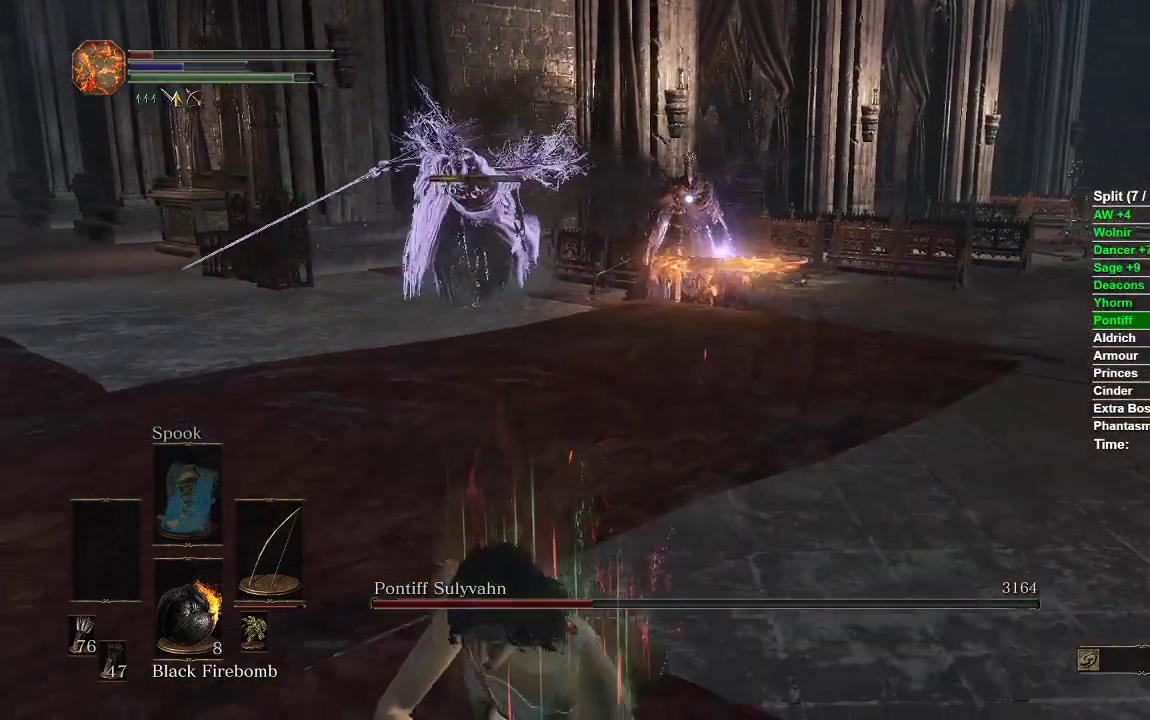
{"buttons": ["B"], "left_stick": "left", "right_stick": "center", "events": [[333, "B", "up"], [467, "left_stick", "left"], [483, "B", "down"]]}
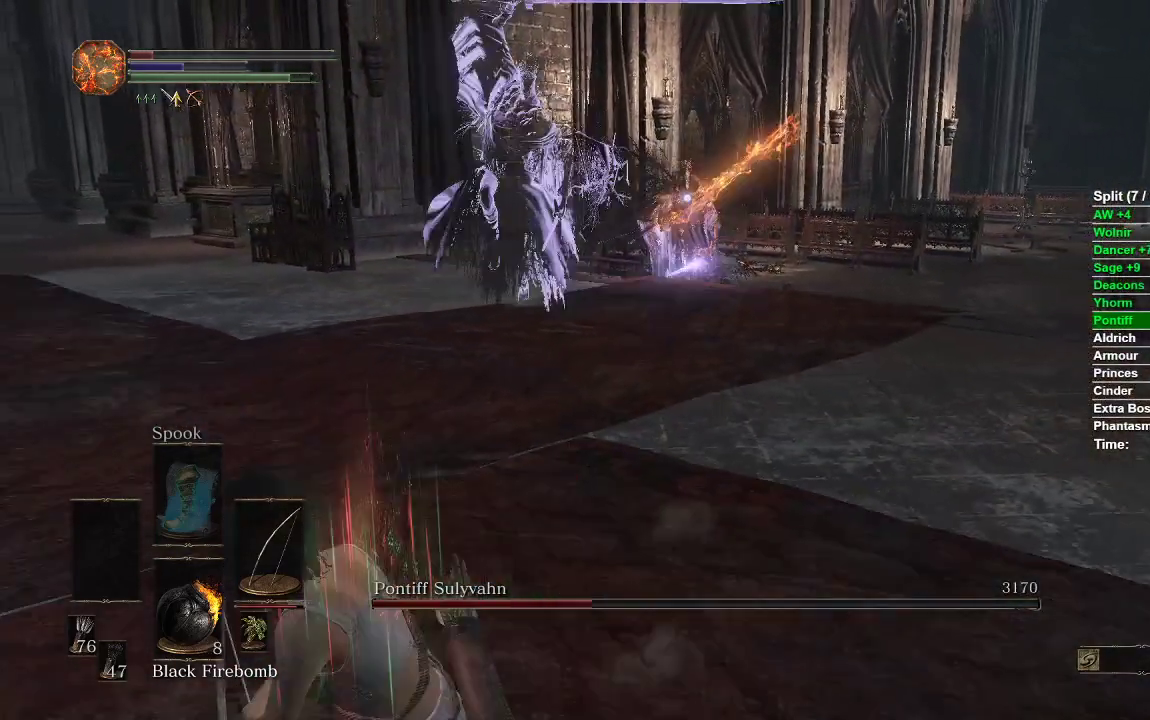
{"buttons": [], "left_stick": "up-left", "right_stick": "center", "events": [[67, "B", "up"], [183, "left_stick", "up-left"]]}
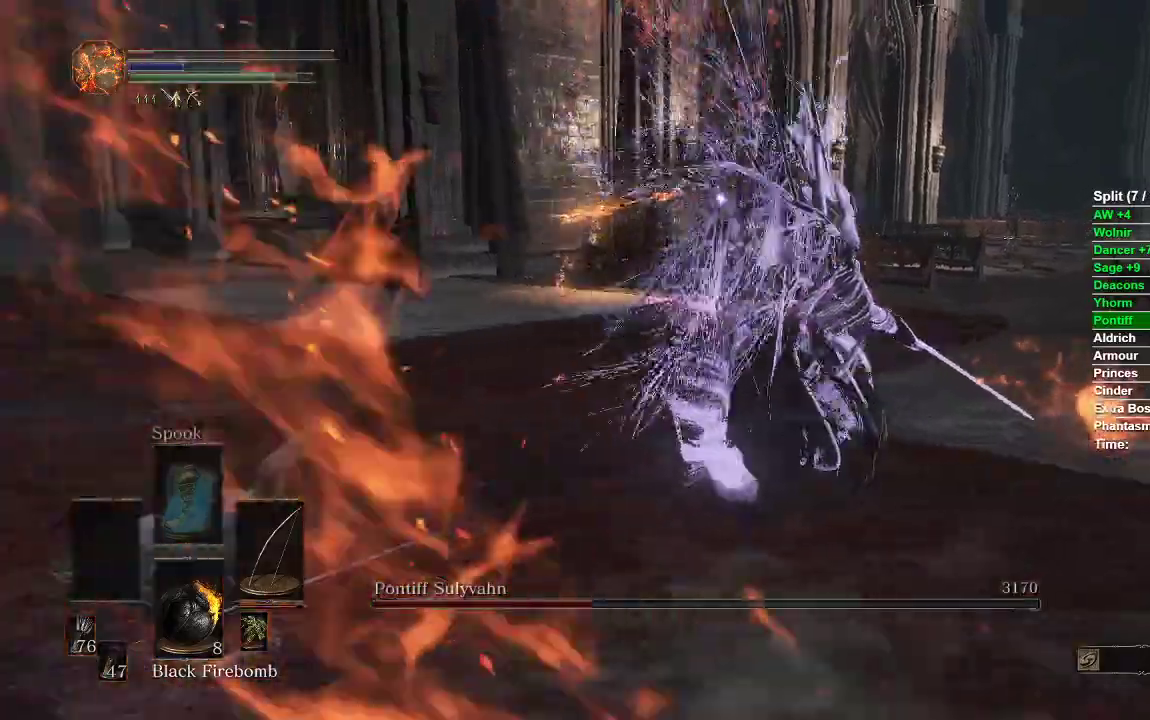
{"buttons": [], "left_stick": "up", "right_stick": "center", "events": [[100, "left_stick", "up"], [350, "B", "down"], [400, "B", "up"]]}
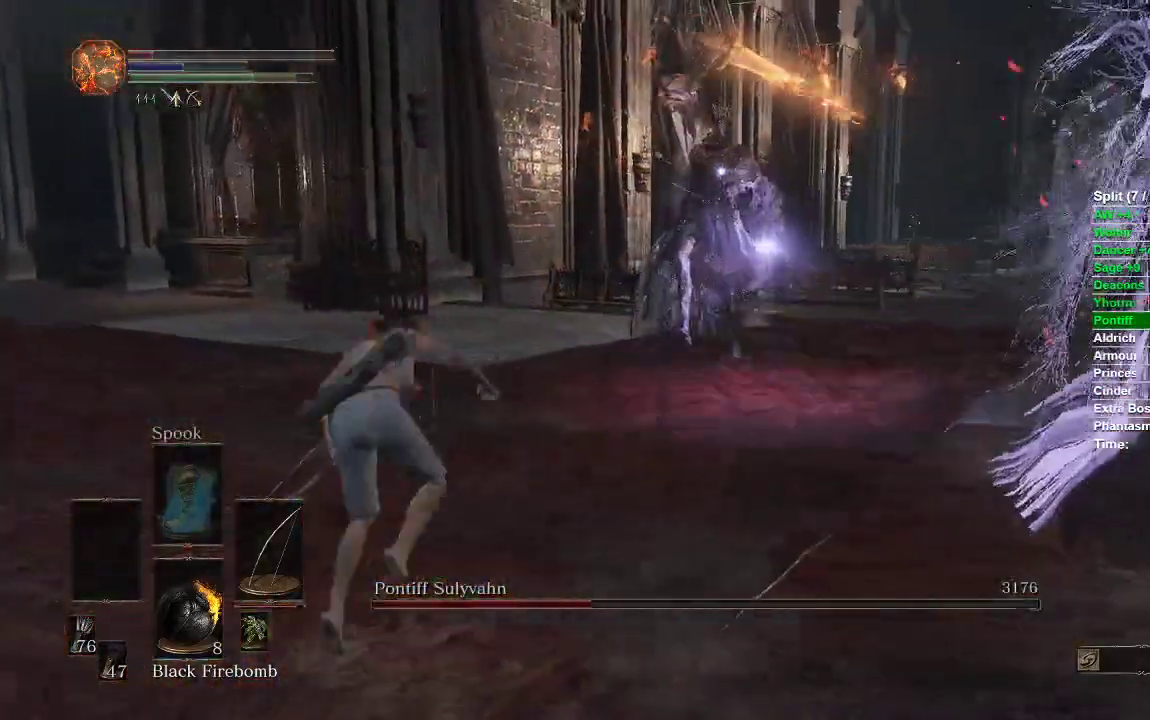
{"buttons": ["B"], "left_stick": "up-left", "right_stick": "center", "events": [[233, "B", "down"], [250, "left_stick", "up-left"]]}
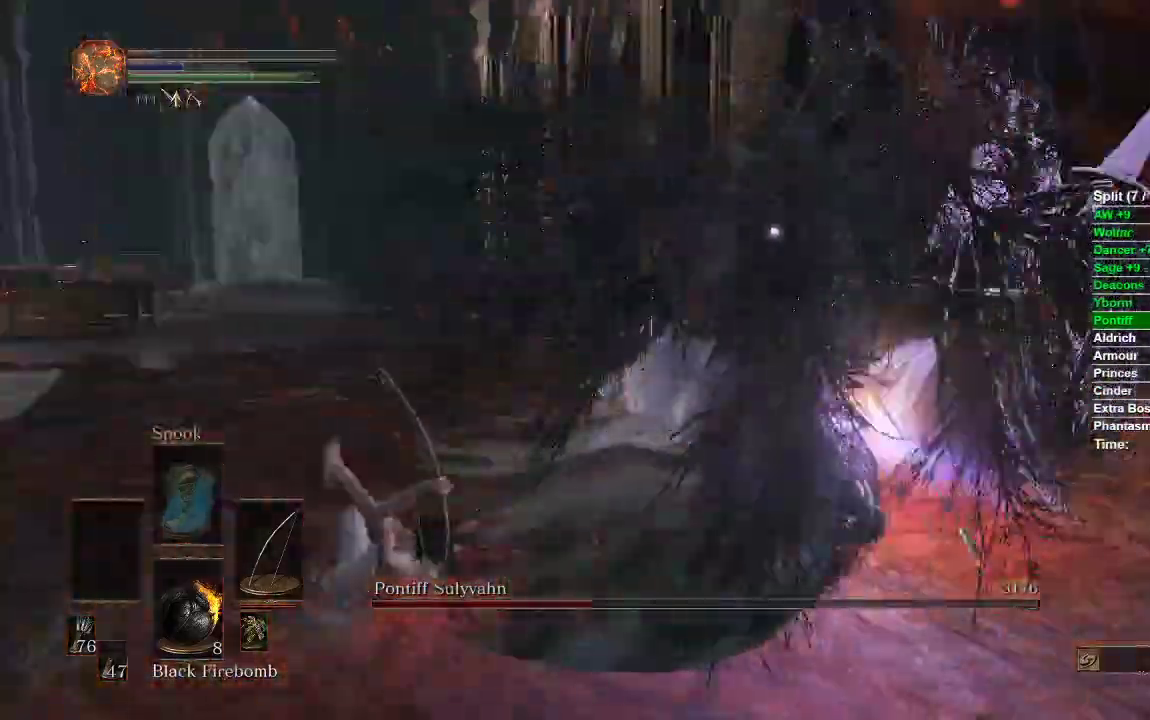
{"buttons": ["B"], "left_stick": "down-left", "right_stick": "center"}
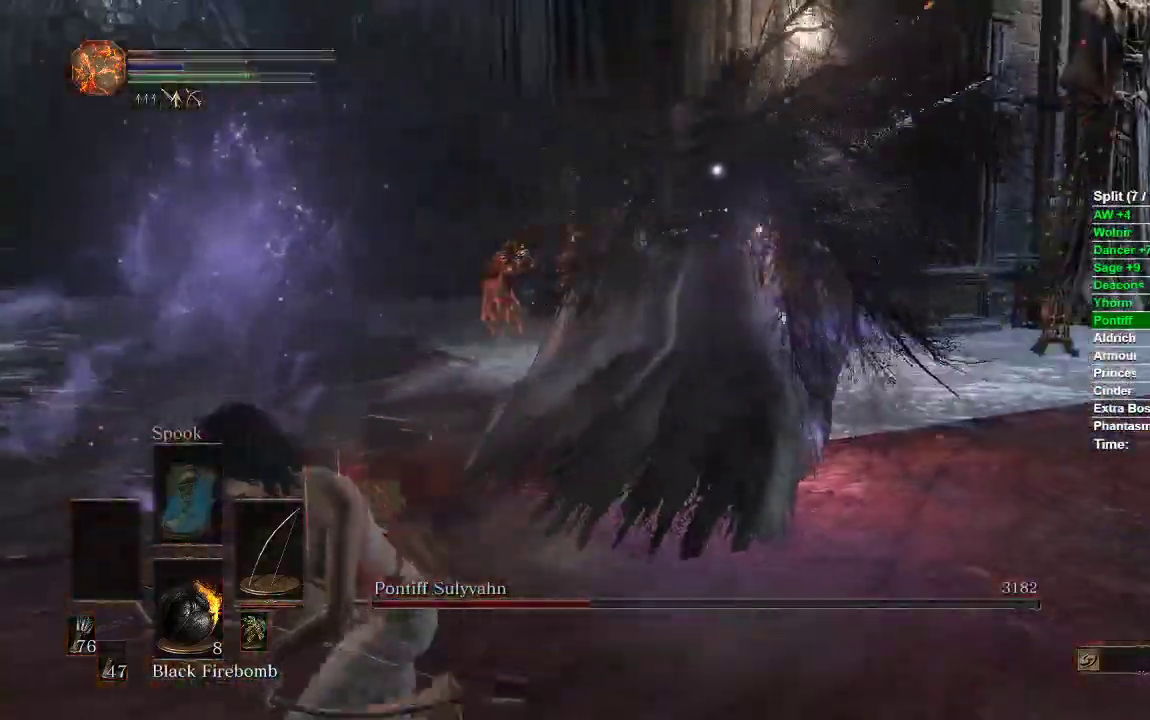
{"buttons": ["B"], "left_stick": "down-left", "right_stick": "center", "events": [[400, "B", "up"], [483, "B", "down"]]}
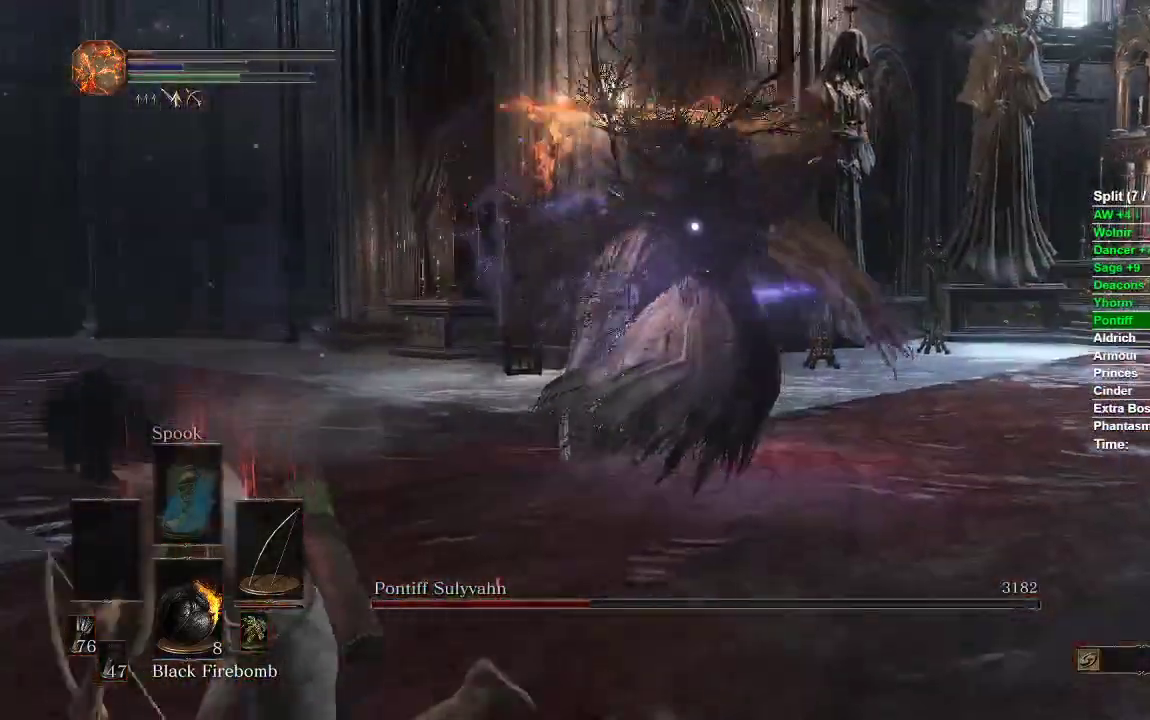
{"buttons": ["B"], "left_stick": "down-left", "right_stick": "center", "events": [[17, "B", "up"], [483, "B", "down"]]}
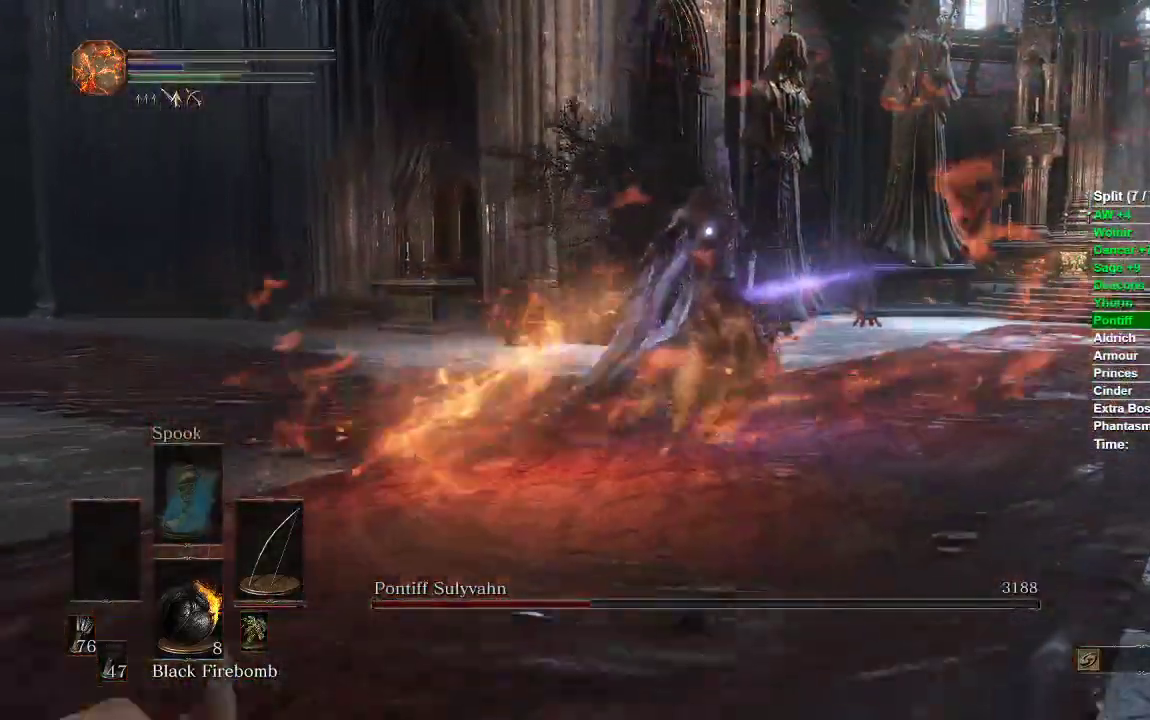
{"buttons": [], "left_stick": "down-left", "right_stick": "center", "events": [[67, "B", "up"], [133, "B", "down"], [217, "B", "up"]]}
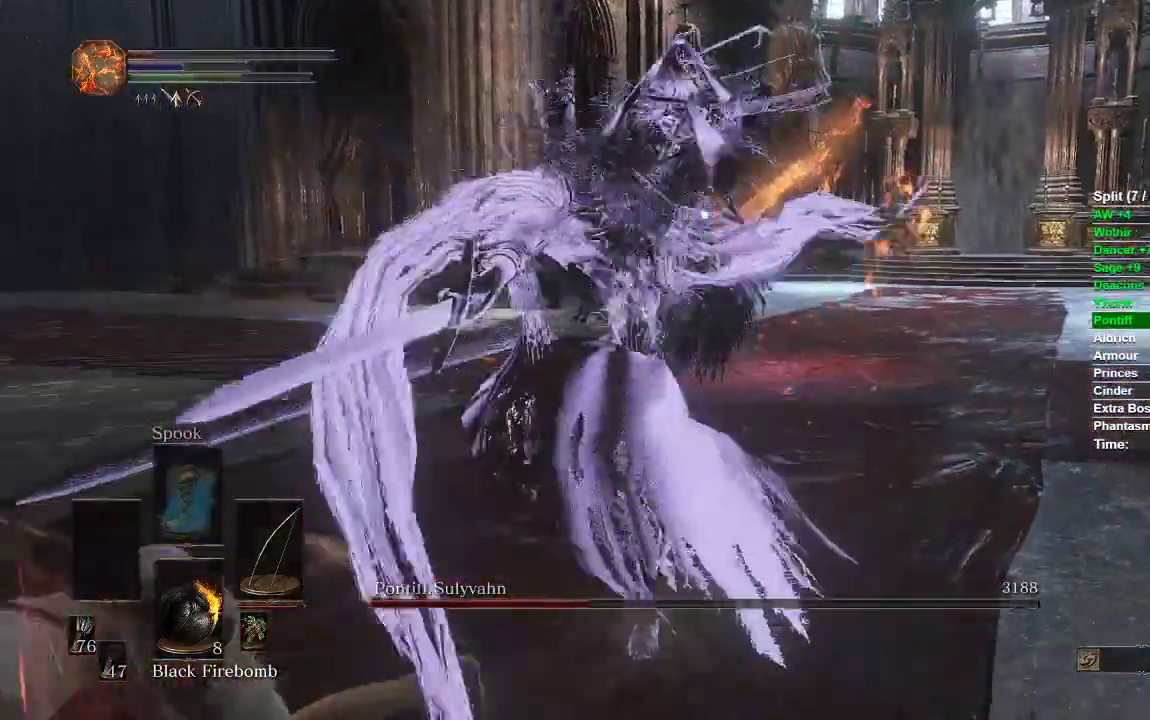
{"buttons": [], "left_stick": "down-left", "right_stick": "center", "events": [[83, "B", "down"], [150, "B", "up"], [217, "B", "down"], [333, "B", "up"], [400, "B", "down"], [500, "B", "up"]]}
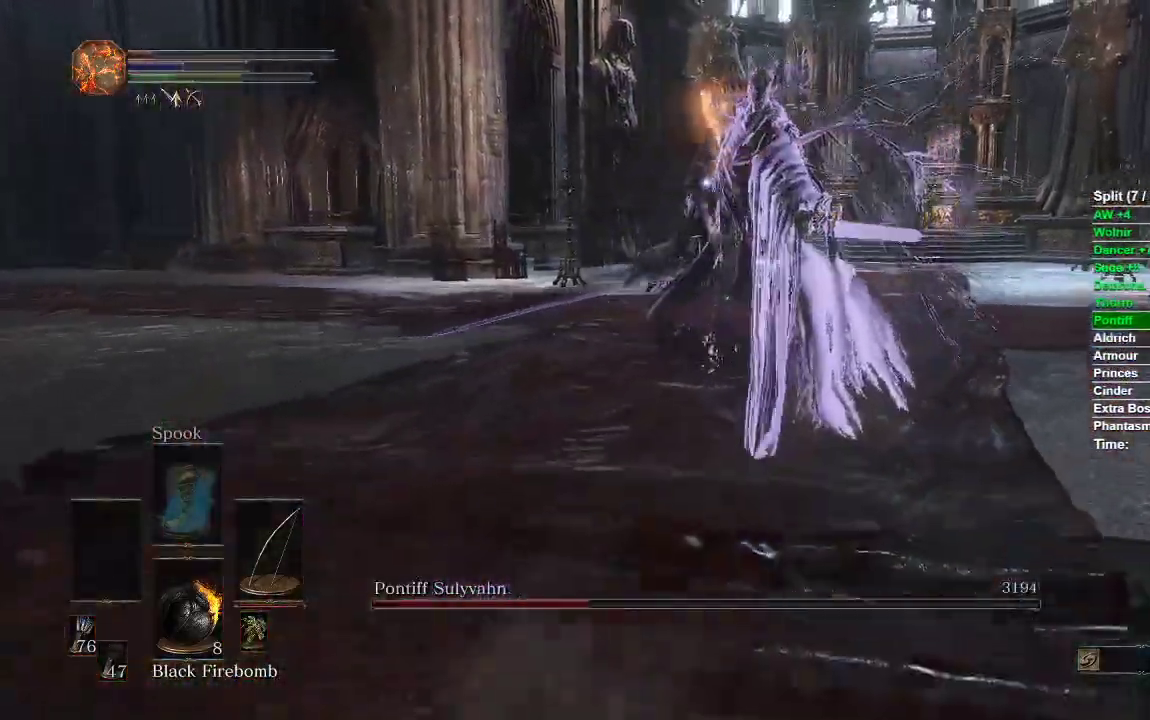
{"buttons": [], "left_stick": "down-left", "right_stick": "center", "events": []}
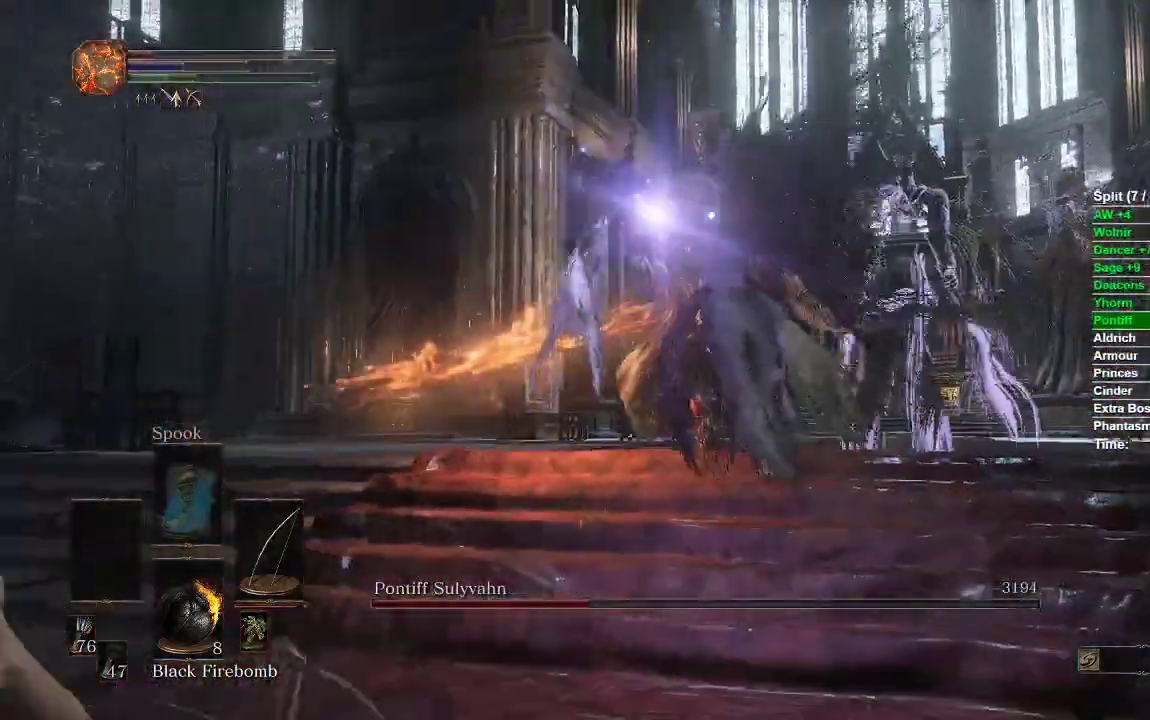
{"buttons": [], "left_stick": "down-left", "right_stick": "center", "events": [[167, "B", "down"], [233, "B", "up"], [317, "B", "down"], [383, "B", "up"]]}
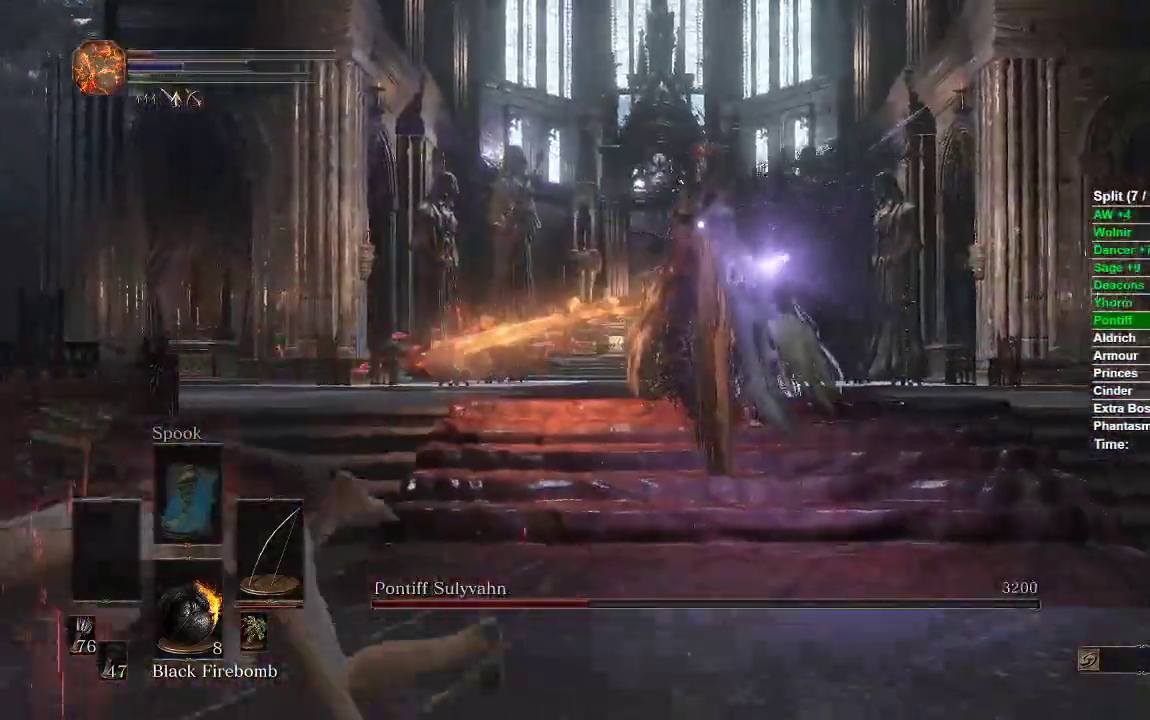
{"buttons": [], "left_stick": "down", "right_stick": "center", "events": [[83, "left_stick", "down"], [183, "R3", "down"], [283, "R3", "up"]]}
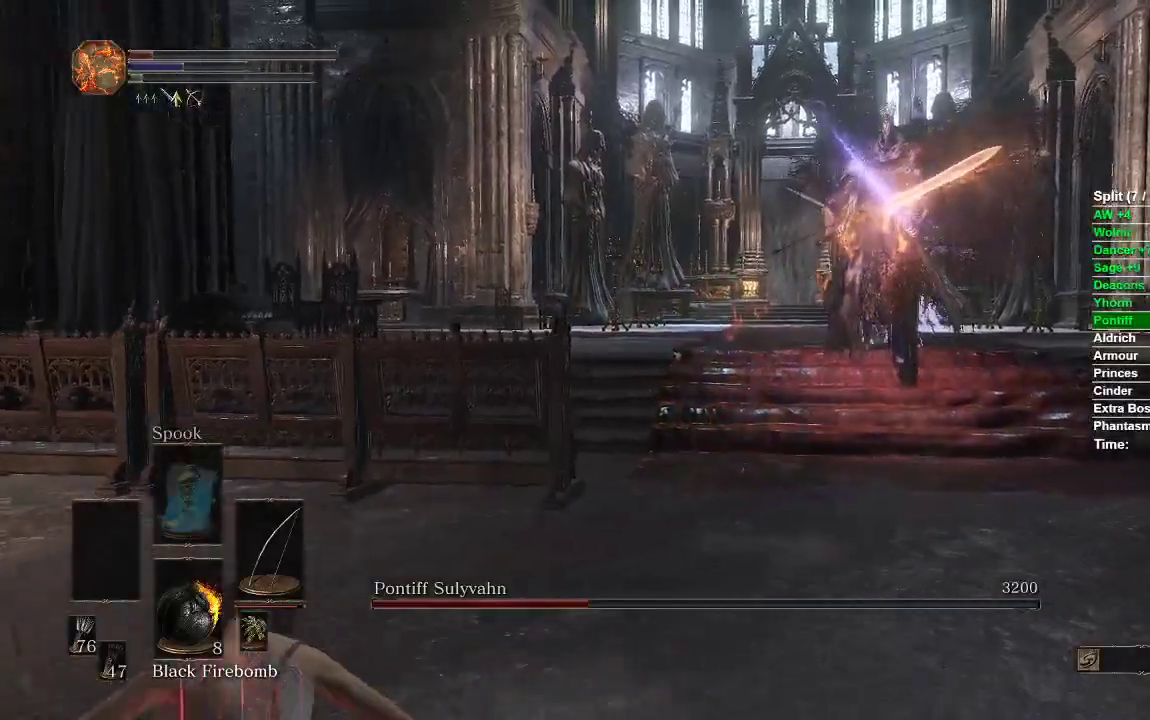
{"buttons": [], "left_stick": "down", "right_stick": "center", "events": []}
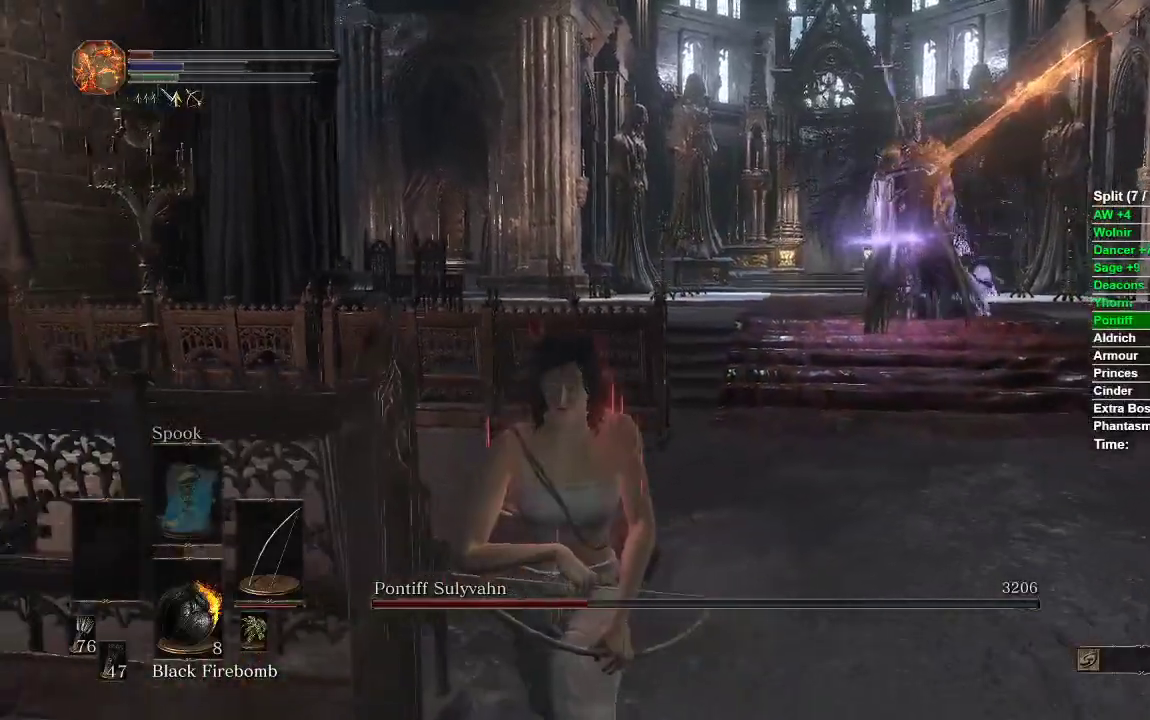
{"buttons": [], "left_stick": "down", "right_stick": "center", "events": [[250, "B", "down"], [333, "B", "up"]]}
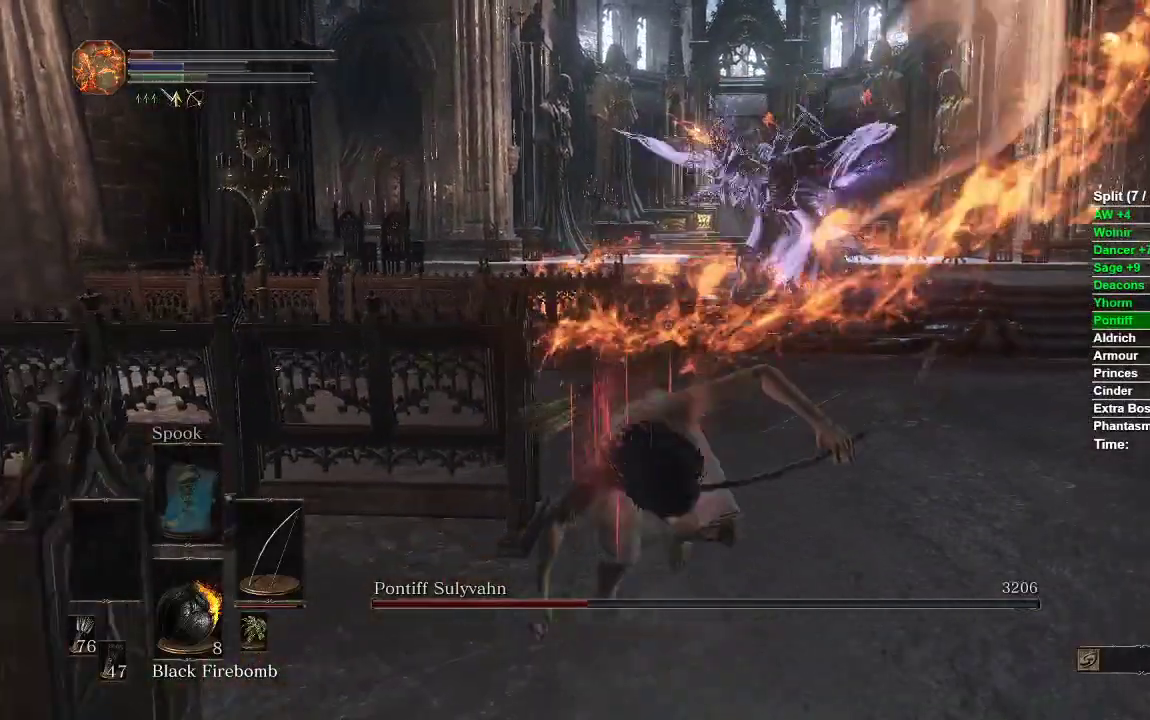
{"buttons": [], "left_stick": "down", "right_stick": "left", "events": [[500, "right_stick", "left"]]}
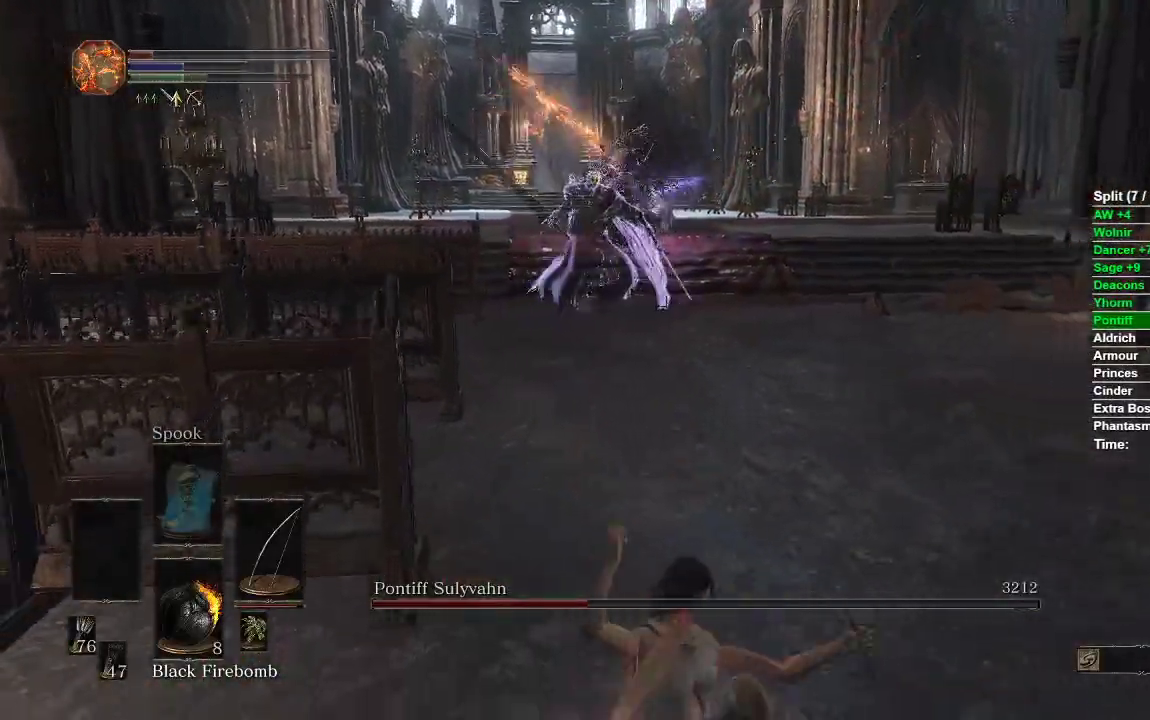
{"buttons": [], "left_stick": "down", "right_stick": "center", "events": [[117, "right_stick", "center"]]}
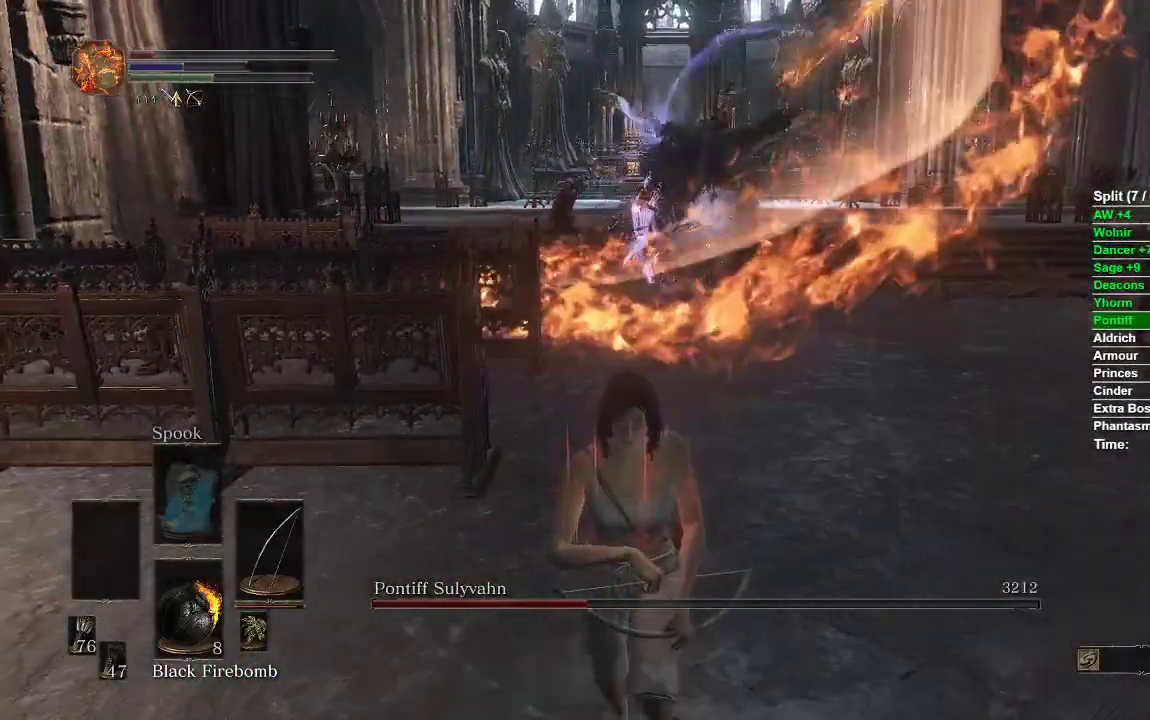
{"buttons": [], "left_stick": "down", "right_stick": "center", "events": []}
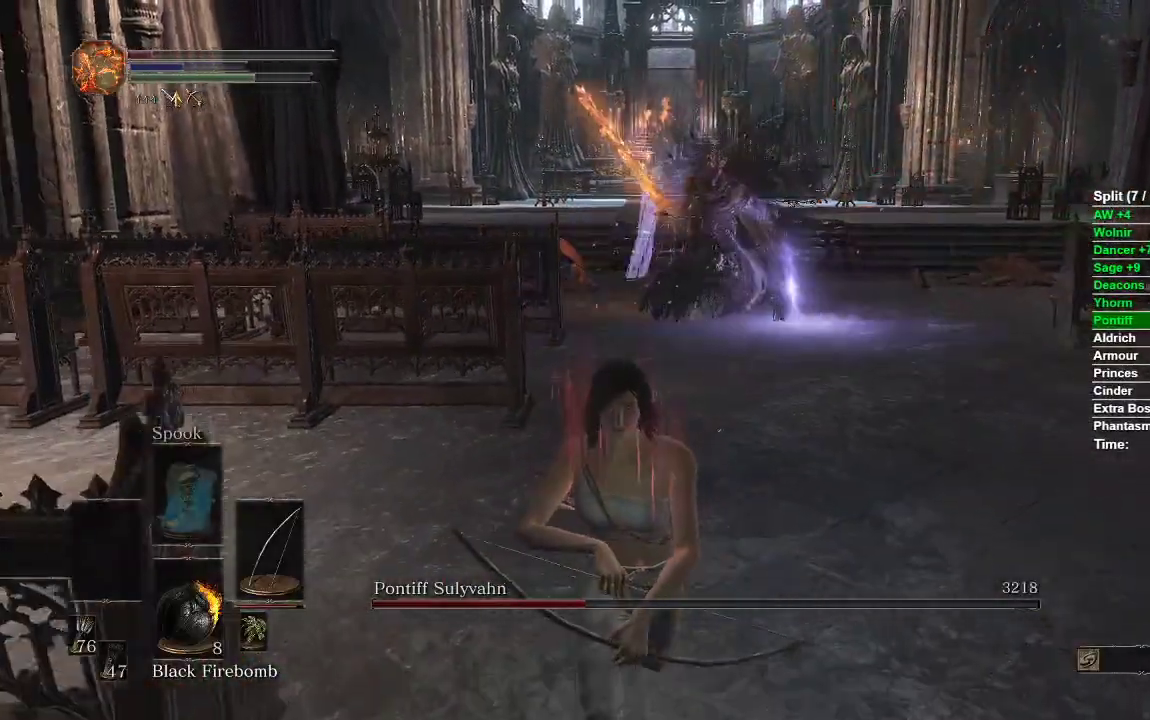
{"buttons": [], "left_stick": "down", "right_stick": "center", "events": []}